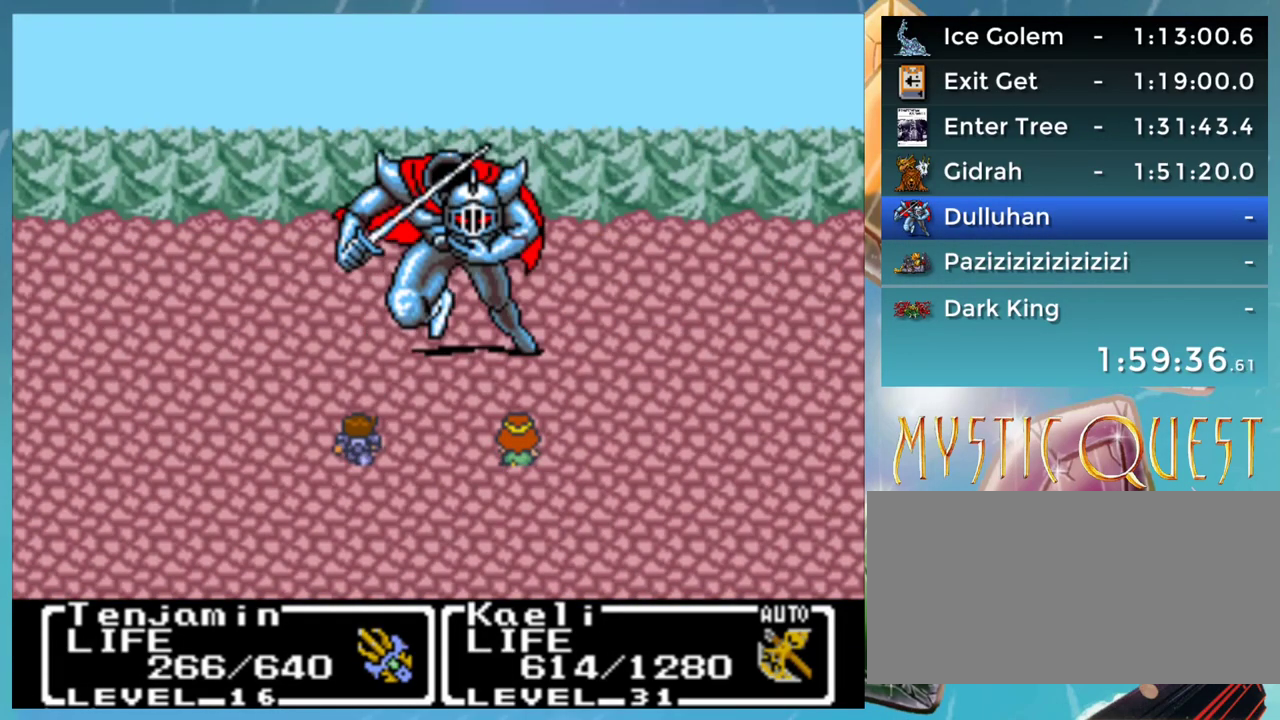
Gameplay with a controller (Nintendo layout); each line is a JSON object with the inputs held at the frame after it. "events" lists button and stick changes between this image and that frame as [ms after this image, input, new state], when the widget could be followed in between. Not read: L3 R3.
{"buttons": [], "events": [[83, "A", "down"], [117, "A", "up"], [233, "A", "down"], [317, "A", "up"]]}
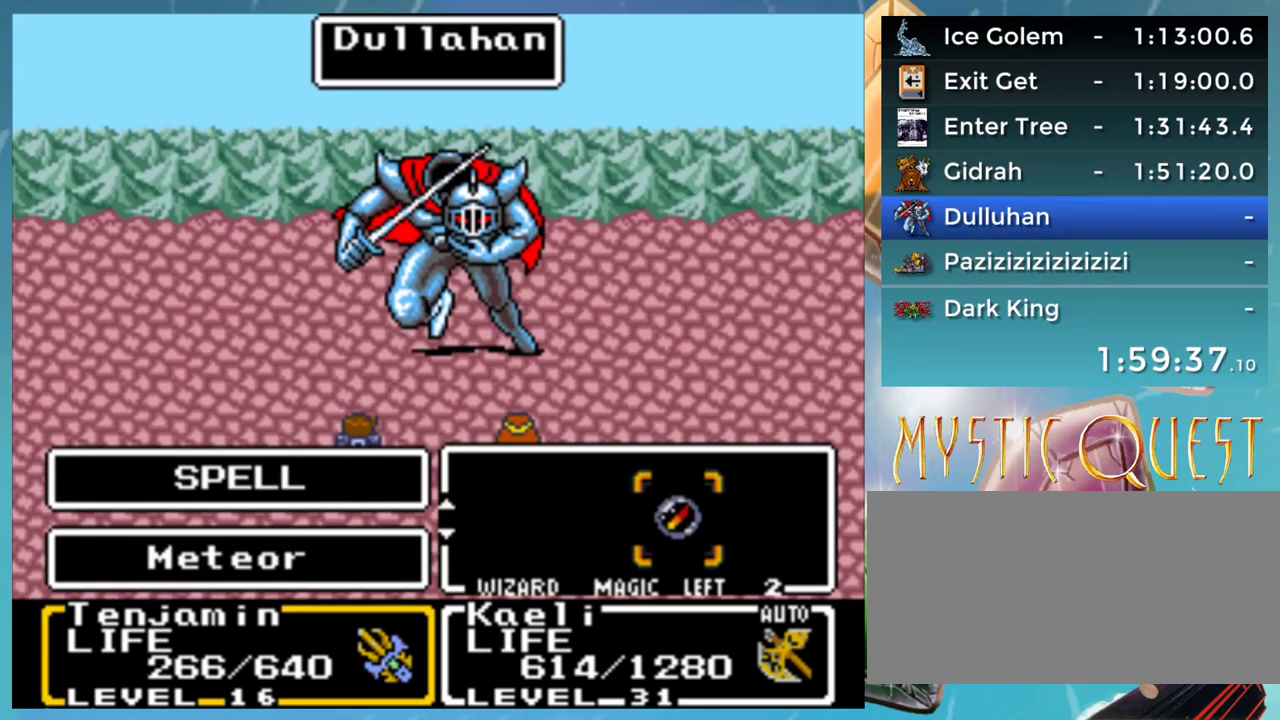
{"buttons": [], "events": []}
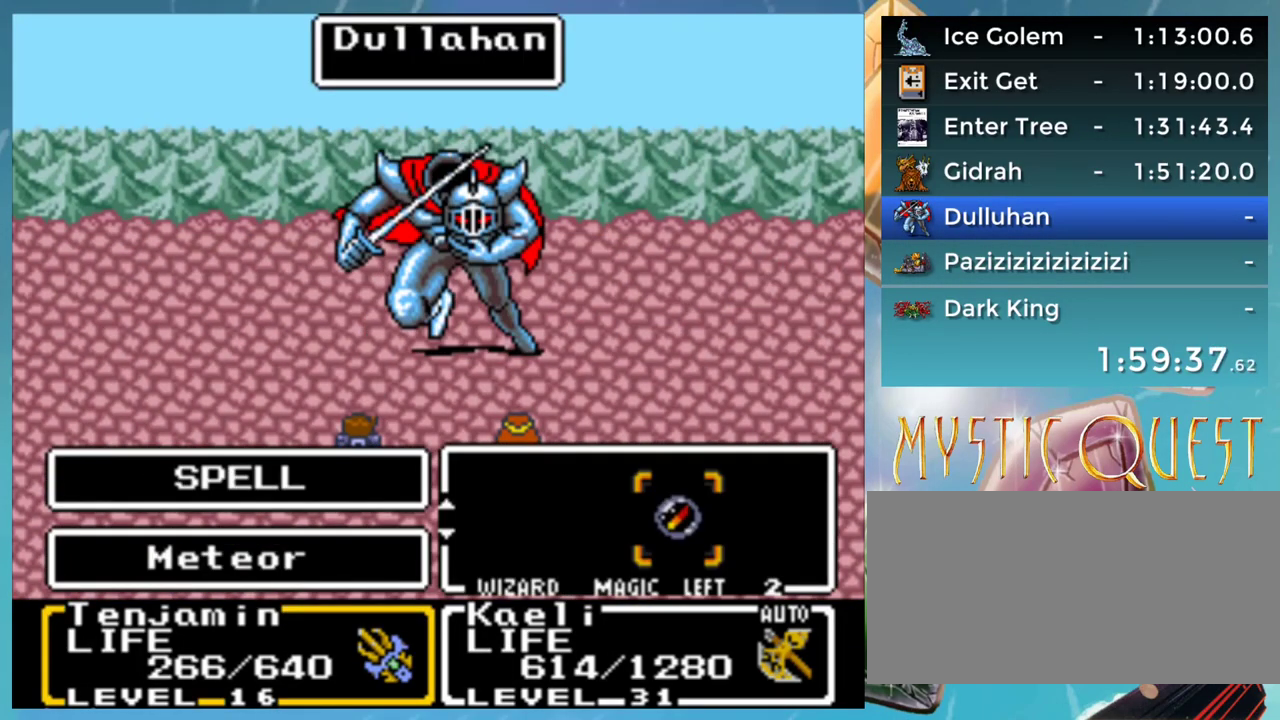
{"buttons": ["B"], "events": [[250, "A", "down"], [317, "A", "up"], [367, "B", "down"], [400, "A", "down"], [400, "B", "up"], [433, "A", "up"], [500, "B", "down"]]}
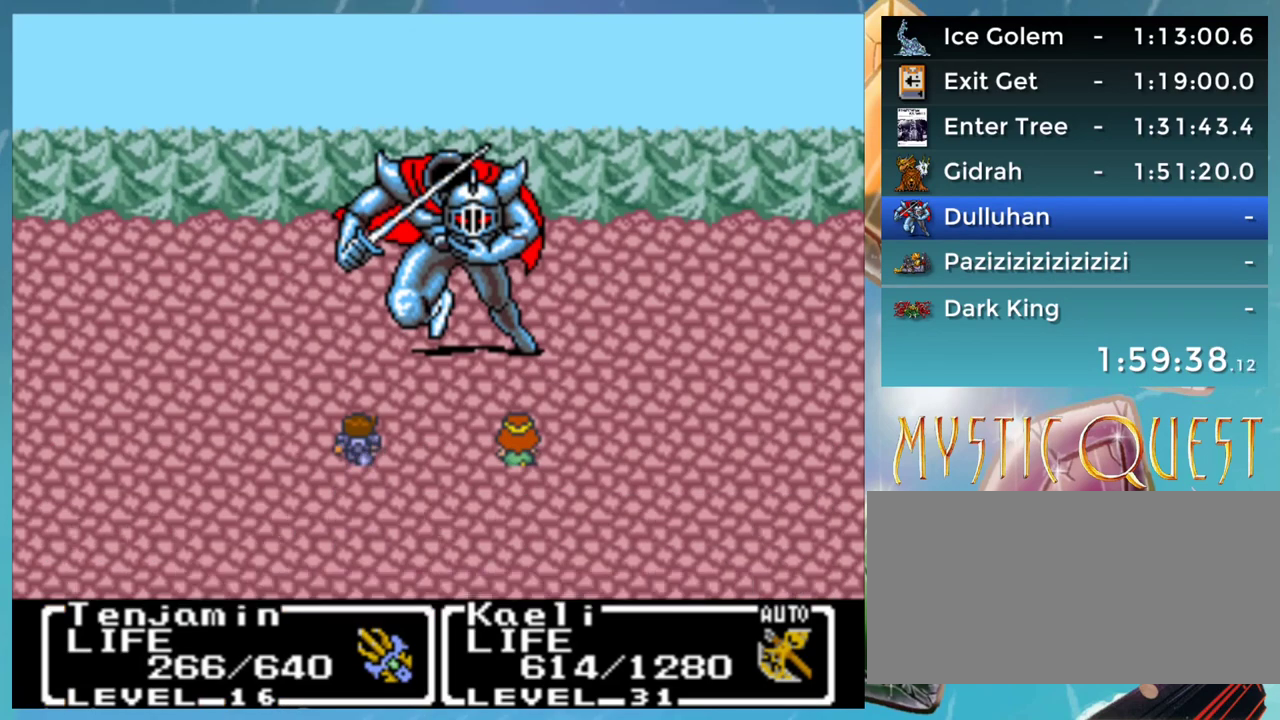
{"buttons": [], "events": [[50, "A", "down"], [50, "B", "up"], [67, "A", "up"], [150, "B", "down"], [167, "A", "down"], [183, "B", "up"], [233, "A", "up"], [267, "DPAD_DOWN", "down"], [333, "DPAD_DOWN", "up"], [383, "DPAD_DOWN", "down"], [483, "DPAD_DOWN", "up"]]}
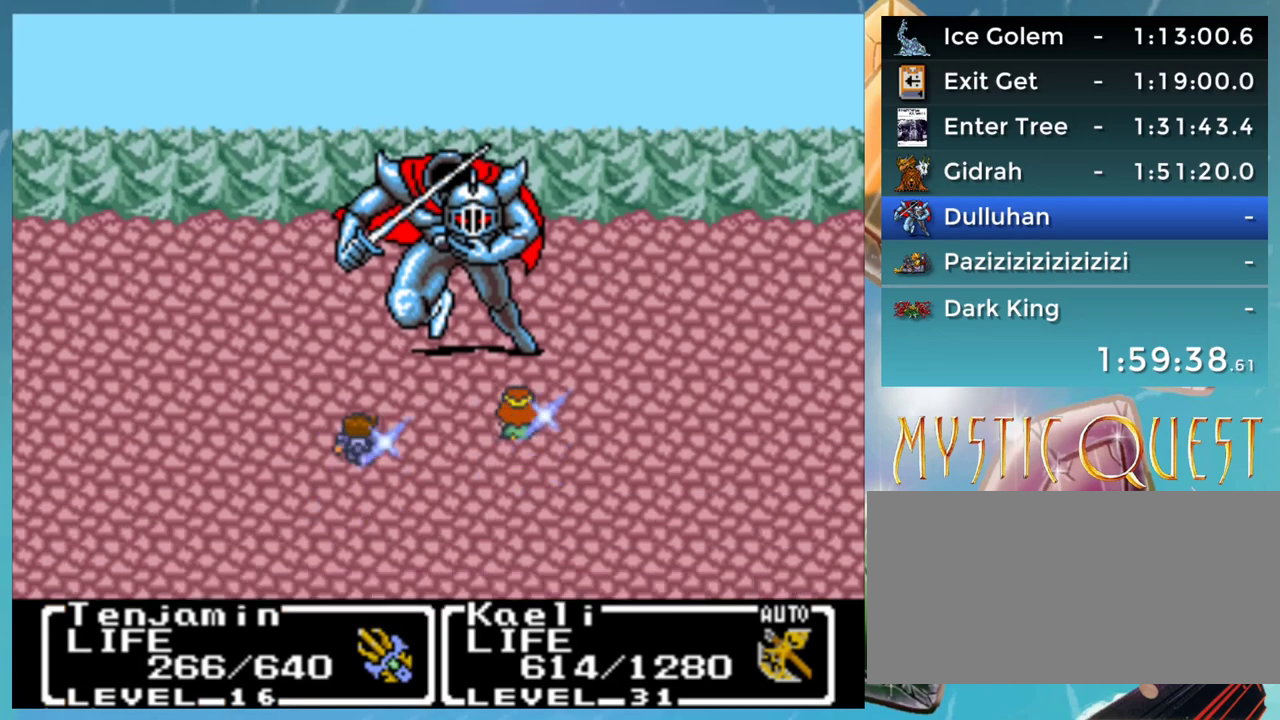
{"buttons": [], "events": [[17, "DPAD_UP", "down"], [83, "DPAD_UP", "up"], [100, "DPAD_DOWN", "down"], [133, "DPAD_DOWN", "up"], [233, "DPAD_DOWN", "down"], [283, "DPAD_RIGHT", "down"], [317, "DPAD_DOWN", "up"], [333, "DPAD_RIGHT", "up"], [333, "DPAD_UP", "down"], [433, "DPAD_RIGHT", "down"], [433, "DPAD_UP", "up"], [500, "DPAD_RIGHT", "up"]]}
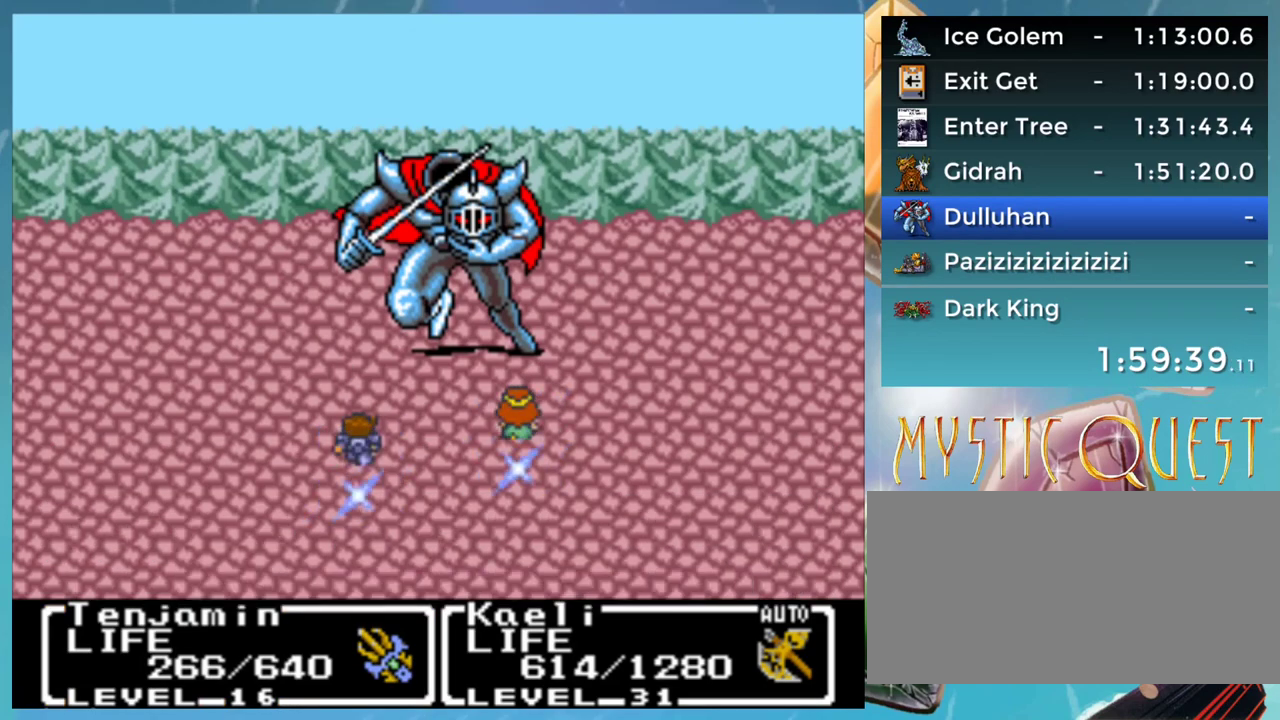
{"buttons": ["A", "B", "DPAD_UP"], "events": [[17, "DPAD_UP", "down"], [67, "A", "down"], [67, "DPAD_UP", "up"], [83, "B", "down"], [83, "DPAD_RIGHT", "down"], [183, "DPAD_RIGHT", "up"], [183, "DPAD_UP", "down"], [200, "B", "up"], [233, "DPAD_UP", "up"], [267, "B", "down"], [267, "DPAD_DOWN", "down"], [267, "DPAD_RIGHT", "down"], [283, "DPAD_DOWN", "up"], [300, "A", "up"], [317, "DPAD_RIGHT", "up"], [317, "DPAD_UP", "down"], [367, "A", "down"], [367, "B", "up"], [400, "A", "up"], [400, "DPAD_UP", "up"], [417, "DPAD_DOWN", "down"], [450, "B", "down"], [450, "DPAD_DOWN", "up"], [450, "DPAD_RIGHT", "down"], [483, "DPAD_RIGHT", "up"], [500, "A", "down"], [500, "DPAD_UP", "down"]]}
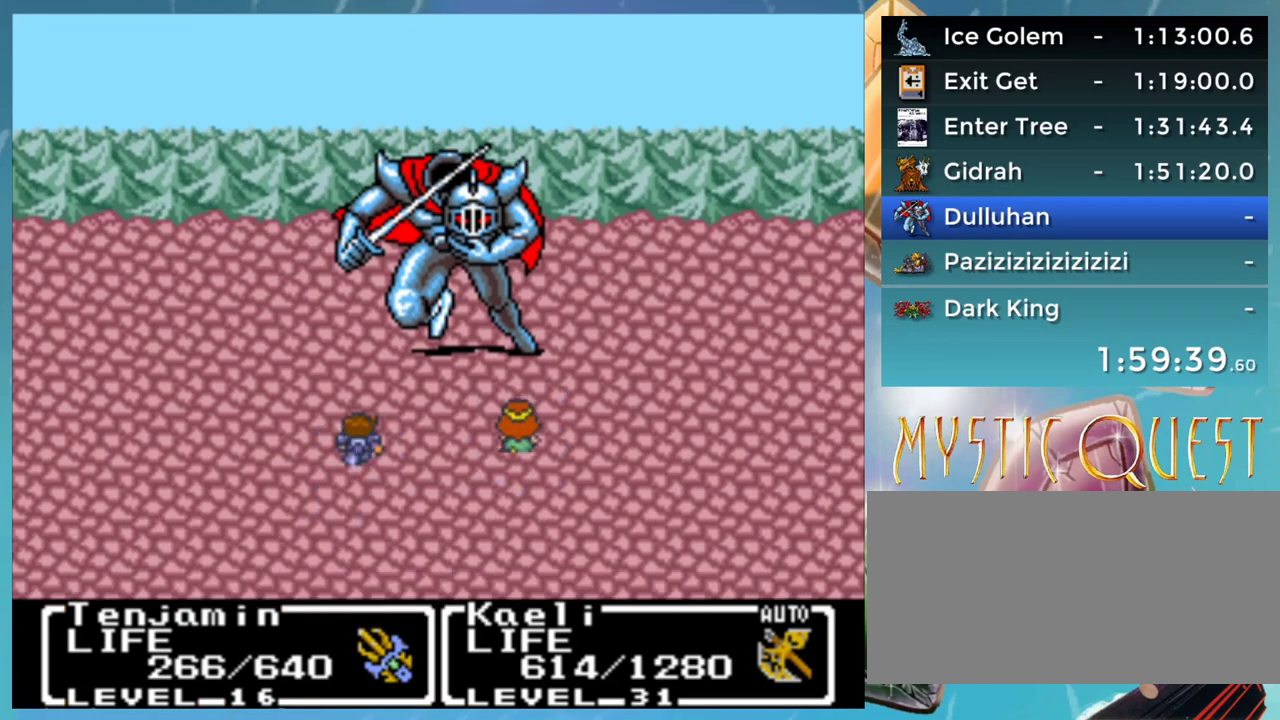
{"buttons": ["A", "DPAD_UP"], "events": [[17, "B", "up"], [50, "A", "up"], [83, "DPAD_UP", "up"], [100, "DPAD_DOWN", "down"], [100, "DPAD_RIGHT", "down"], [117, "B", "down"], [133, "DPAD_DOWN", "up"], [150, "A", "down"], [167, "B", "up"], [167, "DPAD_RIGHT", "up"], [183, "DPAD_UP", "down"], [217, "A", "up"], [233, "B", "down"], [233, "DPAD_RIGHT", "down"], [233, "DPAD_UP", "up"], [250, "DPAD_DOWN", "down"], [267, "A", "down"], [267, "DPAD_DOWN", "up"], [300, "B", "up"], [317, "DPAD_RIGHT", "up"], [350, "DPAD_UP", "down"], [367, "A", "up"], [383, "DPAD_UP", "up"], [400, "B", "down"], [417, "DPAD_DOWN", "down"], [450, "A", "down"], [467, "B", "up"], [467, "DPAD_DOWN", "up"], [500, "DPAD_UP", "down"]]}
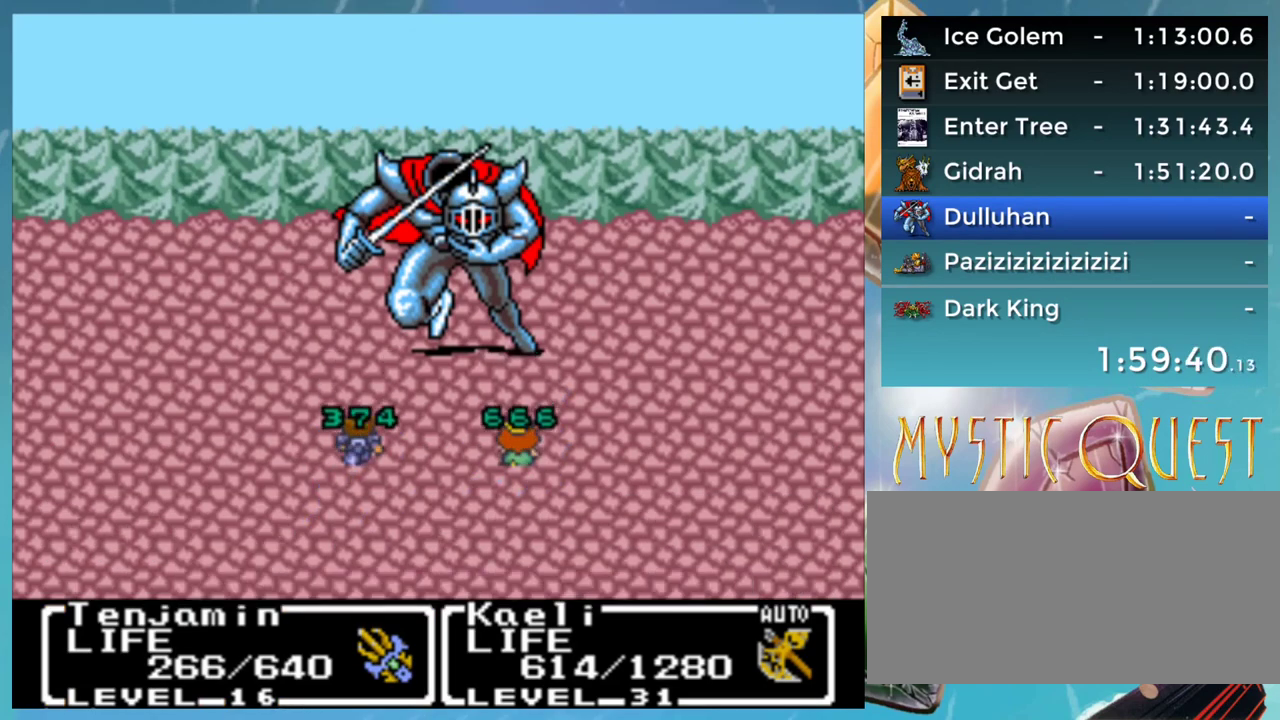
{"buttons": ["B", "DPAD_RIGHT"], "events": [[17, "A", "up"], [83, "B", "down"], [83, "DPAD_UP", "up"], [100, "DPAD_RIGHT", "down"], [150, "B", "up"], [167, "DPAD_RIGHT", "up"], [183, "DPAD_UP", "down"], [217, "B", "down"], [250, "A", "down"], [250, "DPAD_UP", "up"], [267, "DPAD_DOWN", "down"], [267, "DPAD_RIGHT", "down"], [300, "B", "up"], [300, "DPAD_DOWN", "up"], [317, "A", "up"], [333, "DPAD_RIGHT", "up"], [350, "DPAD_UP", "down"], [417, "A", "down"], [417, "DPAD_UP", "up"], [433, "DPAD_DOWN", "down"], [450, "DPAD_RIGHT", "down"], [467, "DPAD_DOWN", "up"], [483, "A", "up"], [500, "B", "down"]]}
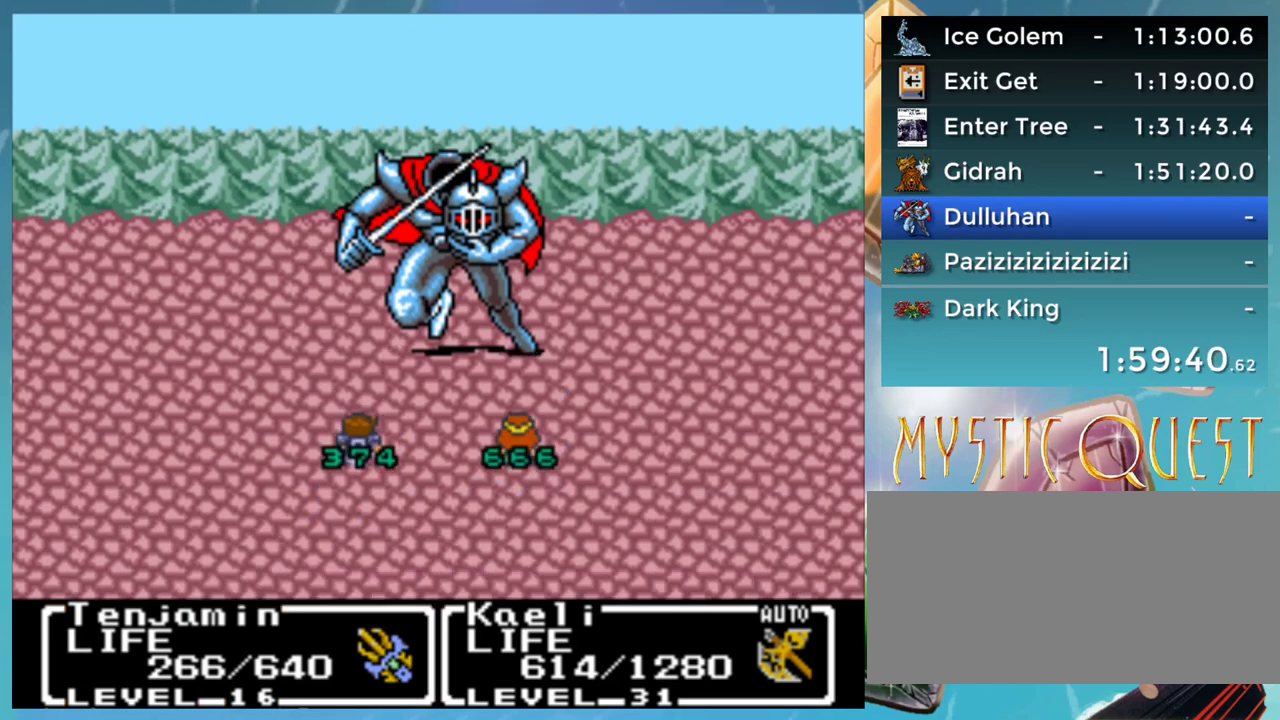
{"buttons": ["B"], "events": [[17, "DPAD_RIGHT", "up"], [17, "DPAD_UP", "down"], [83, "DPAD_UP", "up"], [100, "A", "down"], [100, "B", "up"], [117, "DPAD_DOWN", "down"], [117, "DPAD_RIGHT", "down"], [133, "A", "up"], [150, "DPAD_DOWN", "up"], [167, "B", "down"], [167, "DPAD_RIGHT", "up"], [167, "DPAD_UP", "down"], [217, "A", "down"], [250, "B", "up"], [250, "DPAD_UP", "up"], [267, "A", "up"], [267, "DPAD_DOWN", "down"], [283, "DPAD_RIGHT", "down"], [317, "DPAD_DOWN", "up"], [333, "B", "down"], [350, "DPAD_RIGHT", "up"], [367, "A", "down"], [367, "DPAD_UP", "down"], [400, "B", "up"], [417, "DPAD_UP", "up"], [433, "DPAD_DOWN", "down"], [450, "A", "up"], [450, "DPAD_RIGHT", "down"], [467, "DPAD_DOWN", "up"], [483, "B", "down"], [500, "DPAD_RIGHT", "up"]]}
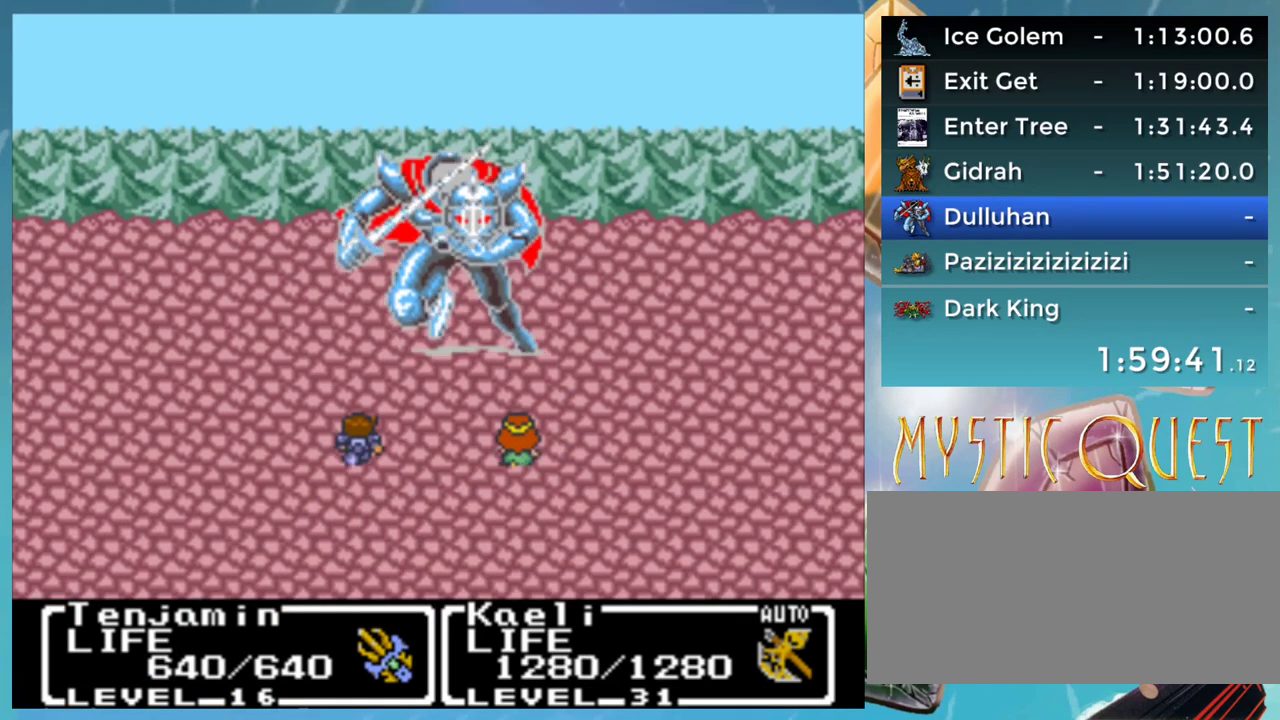
{"buttons": ["A", "DPAD_RIGHT"], "events": [[17, "DPAD_UP", "down"], [33, "A", "down"], [50, "B", "up"], [67, "DPAD_UP", "up"], [100, "A", "up"], [100, "DPAD_RIGHT", "down"], [150, "B", "down"], [167, "A", "down"], [167, "DPAD_RIGHT", "up"], [167, "DPAD_UP", "down"], [200, "B", "up"], [233, "A", "up"], [267, "DPAD_UP", "up"], [283, "B", "down"], [283, "DPAD_DOWN", "down"], [283, "DPAD_RIGHT", "down"], [300, "DPAD_DOWN", "up"], [333, "A", "down"], [350, "B", "up"], [350, "DPAD_RIGHT", "up"], [350, "DPAD_UP", "down"], [400, "A", "up"], [417, "DPAD_DOWN", "down"], [417, "DPAD_UP", "up"], [450, "B", "down"], [467, "DPAD_RIGHT", "down"], [500, "A", "down"], [500, "B", "up"], [500, "DPAD_DOWN", "up"]]}
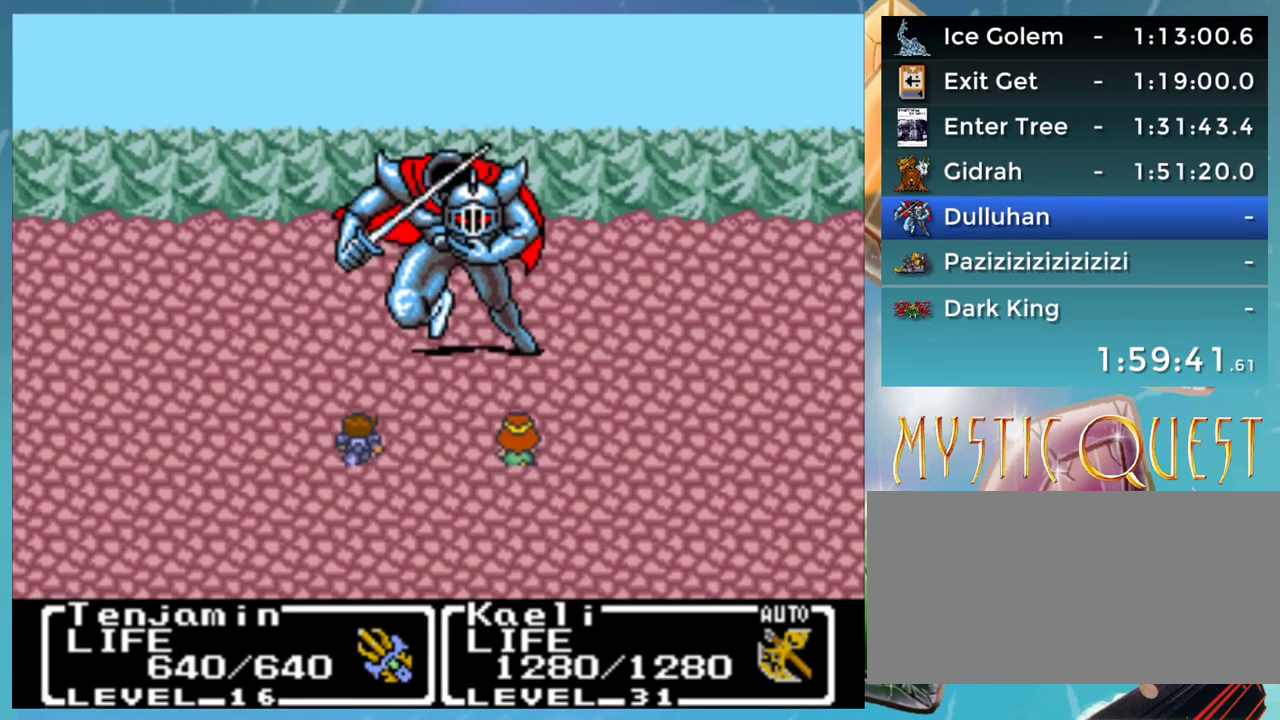
{"buttons": ["A"], "events": [[17, "DPAD_RIGHT", "up"], [50, "A", "up"], [50, "DPAD_UP", "down"], [100, "B", "down"], [100, "DPAD_UP", "up"], [117, "DPAD_DOWN", "down"], [133, "A", "down"], [150, "B", "up"], [150, "DPAD_RIGHT", "down"], [167, "DPAD_DOWN", "up"], [200, "DPAD_RIGHT", "up"], [217, "A", "up"], [217, "DPAD_UP", "down"], [267, "B", "down"], [267, "DPAD_UP", "up"], [283, "DPAD_DOWN", "down"], [300, "A", "down"], [317, "B", "up"], [317, "DPAD_RIGHT", "down"], [350, "DPAD_DOWN", "up"], [350, "DPAD_RIGHT", "up"], [367, "A", "up"], [383, "DPAD_UP", "down"], [400, "B", "down"], [450, "A", "down"], [450, "DPAD_UP", "up"], [467, "B", "up"]]}
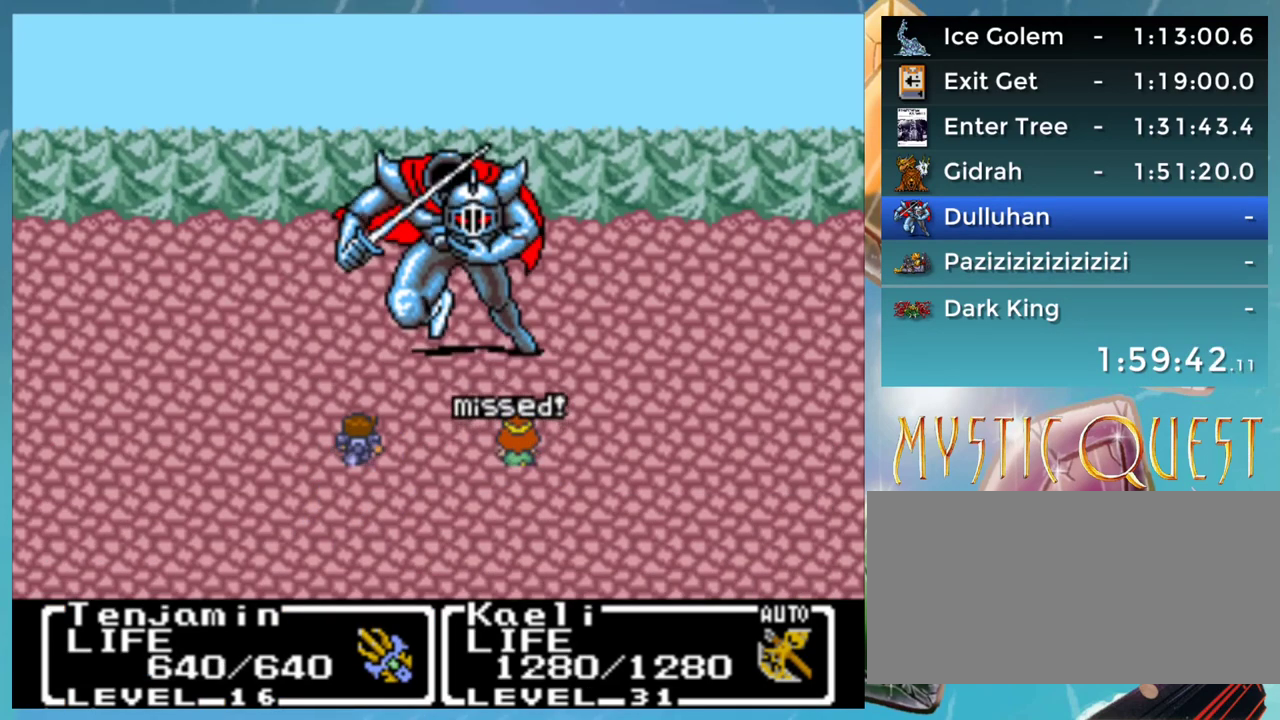
{"buttons": ["DPAD_DOWN", "DPAD_RIGHT"], "events": [[17, "A", "up"], [17, "DPAD_RIGHT", "down"], [33, "DPAD_RIGHT", "up"], [33, "DPAD_UP", "down"], [83, "B", "down"], [100, "DPAD_UP", "up"], [133, "A", "down"], [133, "DPAD_RIGHT", "down"], [150, "B", "up"], [183, "A", "up"], [200, "DPAD_RIGHT", "up"], [217, "DPAD_UP", "down"], [250, "B", "down"], [267, "A", "down"], [300, "DPAD_UP", "up"], [317, "DPAD_DOWN", "down"], [333, "B", "up"], [350, "A", "up"], [350, "DPAD_DOWN", "up"], [350, "DPAD_RIGHT", "down"], [383, "DPAD_RIGHT", "up"], [383, "DPAD_UP", "down"], [400, "B", "down"], [433, "A", "down"], [467, "B", "up"], [467, "DPAD_UP", "up"], [483, "DPAD_DOWN", "down"], [483, "DPAD_RIGHT", "down"], [500, "A", "up"]]}
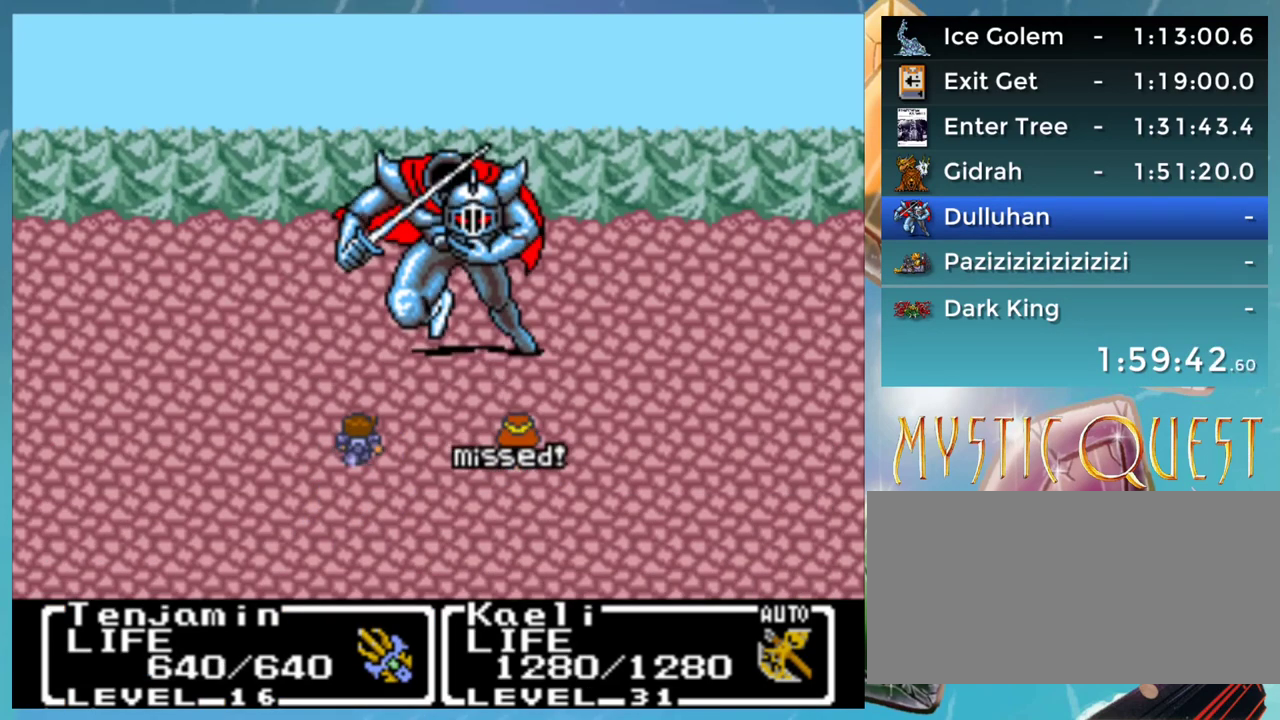
{"buttons": ["DPAD_DOWN", "DPAD_RIGHT"], "events": [[33, "DPAD_DOWN", "up"], [67, "B", "down"], [83, "DPAD_RIGHT", "up"], [83, "DPAD_UP", "down"], [100, "A", "down"], [117, "DPAD_UP", "up"], [133, "B", "up"], [150, "DPAD_RIGHT", "down"], [167, "A", "up"], [167, "DPAD_DOWN", "down"], [217, "B", "down"], [217, "DPAD_DOWN", "up"], [250, "A", "down"], [267, "DPAD_RIGHT", "up"], [283, "B", "up"], [317, "A", "up"], [333, "DPAD_RIGHT", "down"], [367, "B", "down"], [367, "DPAD_DOWN", "down"], [383, "DPAD_DOWN", "up"], [450, "DPAD_RIGHT", "up"], [467, "B", "up"], [483, "DPAD_DOWN", "down"], [500, "DPAD_RIGHT", "down"]]}
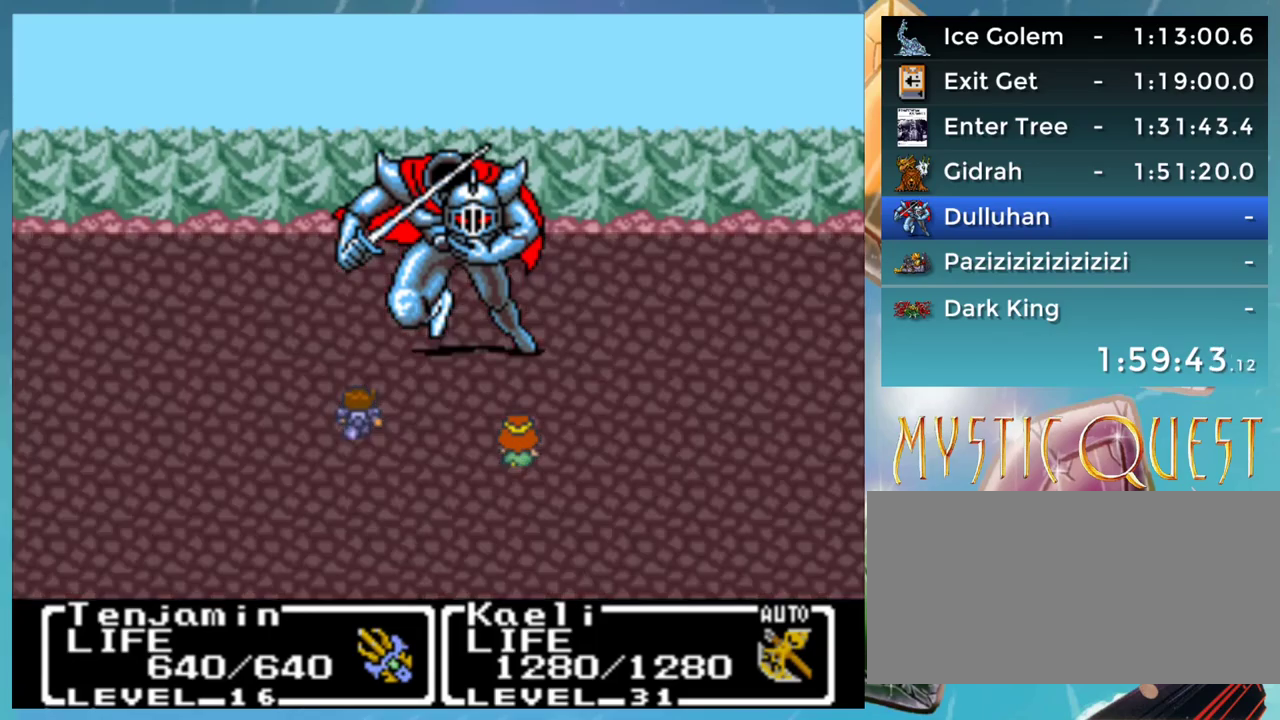
{"buttons": ["B", "DPAD_UP"], "events": [[50, "B", "down"], [50, "DPAD_DOWN", "up"], [67, "A", "down"], [83, "DPAD_RIGHT", "up"], [83, "DPAD_UP", "down"], [117, "B", "up"], [150, "A", "up"], [167, "B", "down"], [183, "DPAD_RIGHT", "down"], [183, "DPAD_UP", "up"], [233, "A", "down"], [250, "B", "up"], [267, "DPAD_RIGHT", "up"], [283, "DPAD_UP", "down"], [300, "A", "up"], [350, "DPAD_UP", "up"], [367, "DPAD_DOWN", "down"], [400, "A", "down"], [433, "DPAD_DOWN", "up"], [450, "A", "up"], [467, "B", "down"], [467, "DPAD_UP", "down"]]}
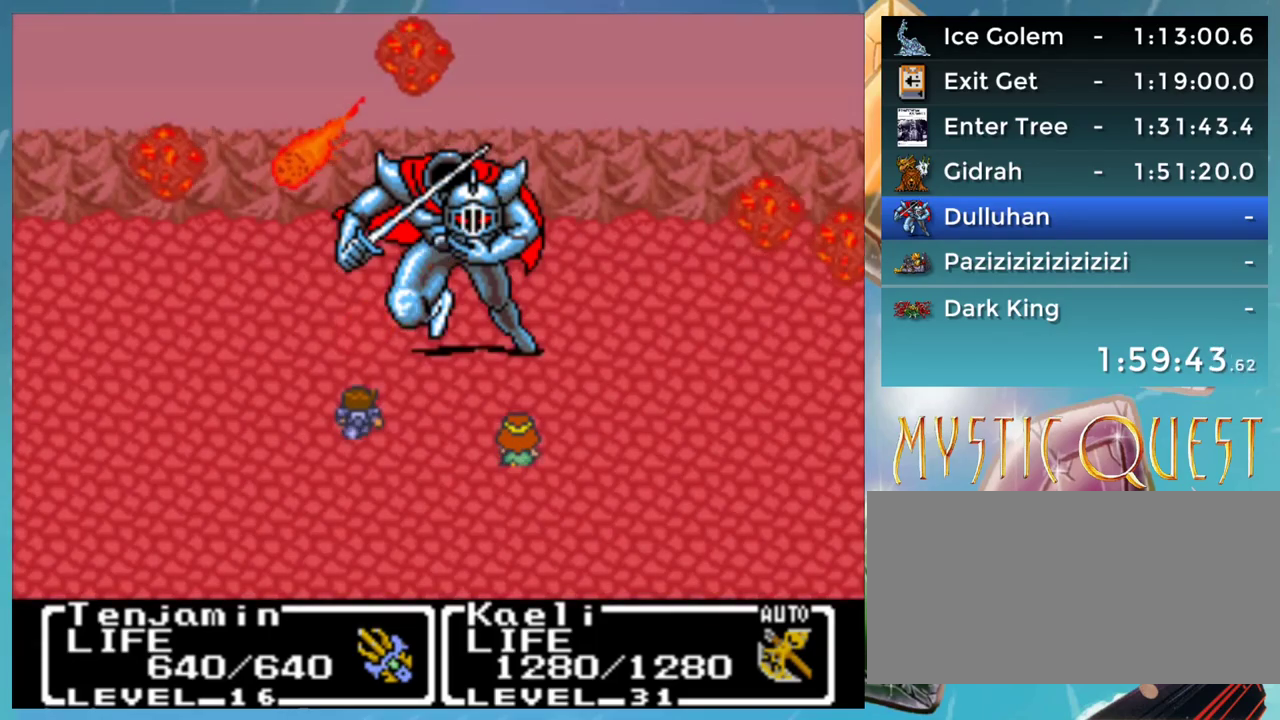
{"buttons": [], "events": [[50, "DPAD_UP", "up"], [67, "B", "up"], [67, "DPAD_DOWN", "down"], [100, "A", "down"], [117, "A", "up"], [117, "DPAD_DOWN", "up"], [150, "DPAD_UP", "down"], [167, "A", "down"], [200, "A", "up"], [217, "DPAD_DOWN", "down"], [217, "DPAD_UP", "up"], [233, "DPAD_RIGHT", "down"], [267, "DPAD_DOWN", "up"], [317, "DPAD_RIGHT", "up"], [333, "DPAD_UP", "down"], [400, "DPAD_UP", "up"], [417, "DPAD_DOWN", "down"], [433, "DPAD_RIGHT", "down"], [467, "DPAD_DOWN", "up"], [500, "DPAD_RIGHT", "up"]]}
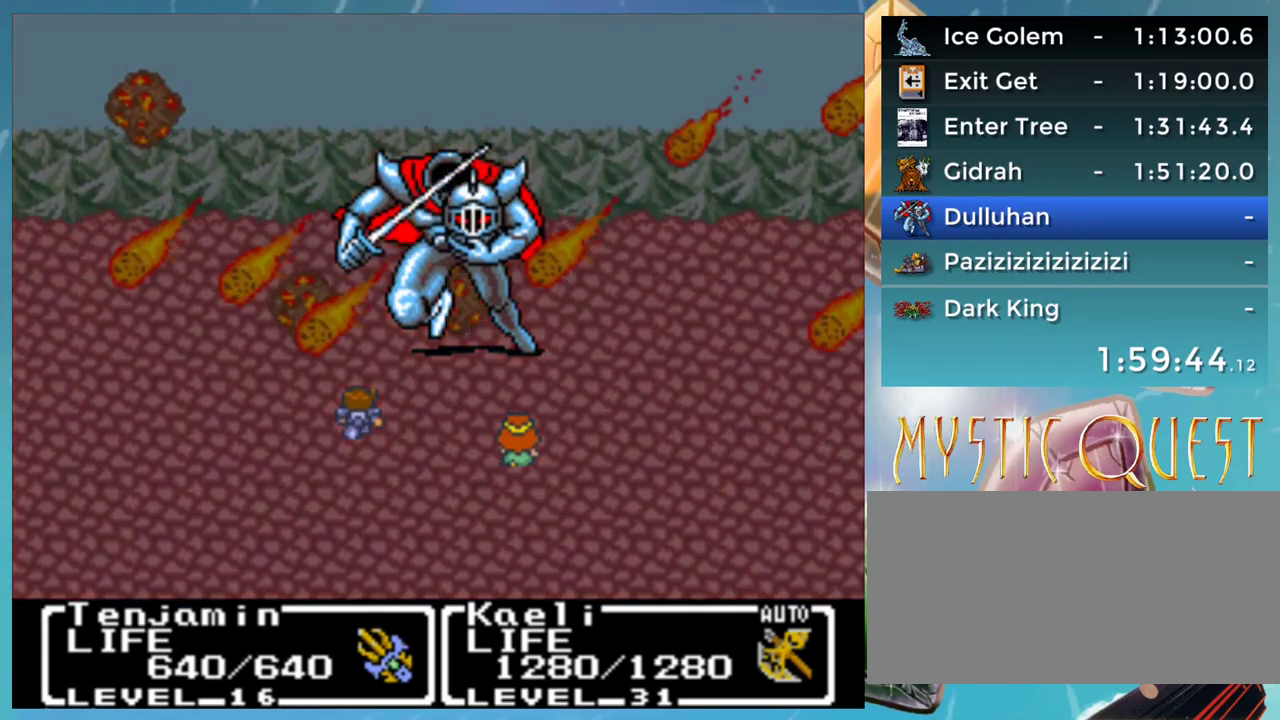
{"buttons": [], "events": [[17, "DPAD_UP", "down"], [67, "DPAD_UP", "up"], [117, "DPAD_RIGHT", "down"], [150, "DPAD_RIGHT", "up"], [150, "DPAD_UP", "down"], [267, "DPAD_UP", "up"], [283, "DPAD_DOWN", "down"], [300, "DPAD_DOWN", "up"], [300, "DPAD_RIGHT", "down"], [367, "DPAD_RIGHT", "up"], [367, "DPAD_UP", "down"], [450, "DPAD_DOWN", "down"], [450, "DPAD_UP", "up"], [483, "DPAD_DOWN", "up"]]}
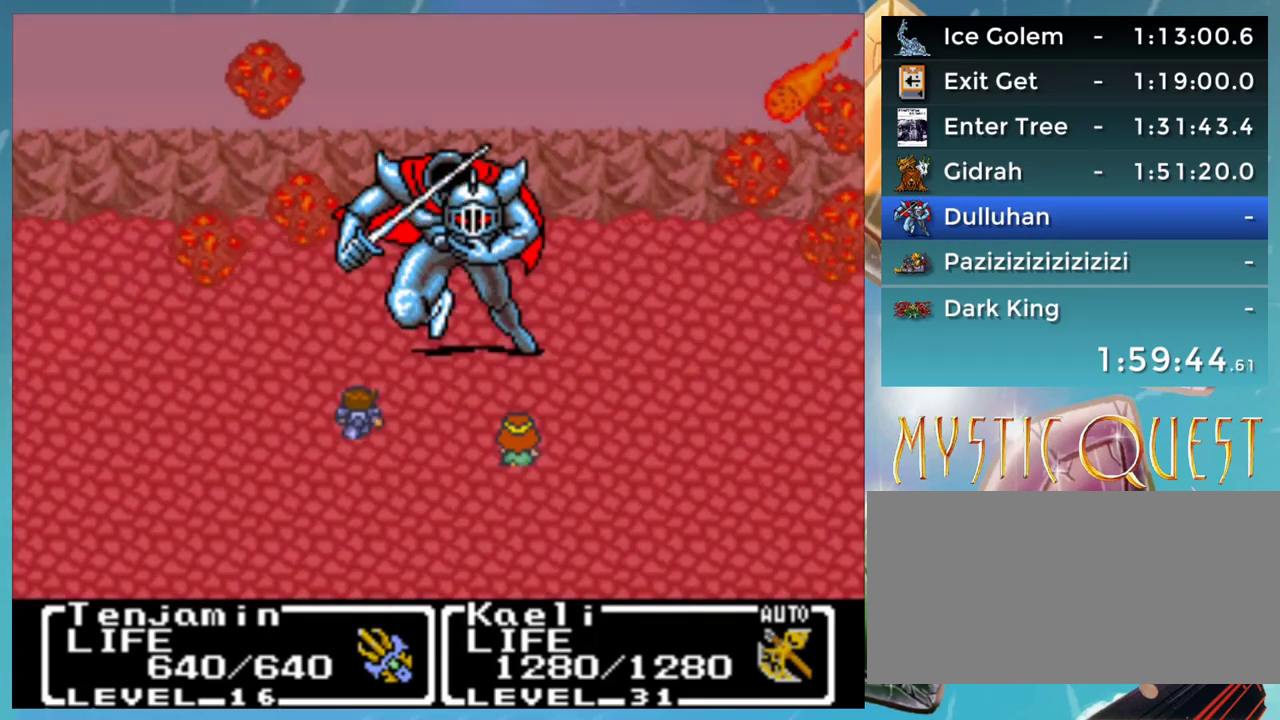
{"buttons": ["A", "DPAD_RIGHT"], "events": [[17, "DPAD_UP", "down"], [117, "DPAD_UP", "up"], [200, "DPAD_UP", "down"], [250, "DPAD_UP", "up"], [267, "DPAD_DOWN", "down"], [283, "DPAD_RIGHT", "down"], [300, "B", "down"], [300, "DPAD_DOWN", "up"], [317, "A", "down"], [350, "DPAD_RIGHT", "up"], [350, "DPAD_UP", "down"], [367, "A", "up"], [367, "B", "up"], [433, "DPAD_UP", "up"], [450, "DPAD_RIGHT", "down"], [467, "A", "down"], [467, "B", "down"], [483, "B", "up"]]}
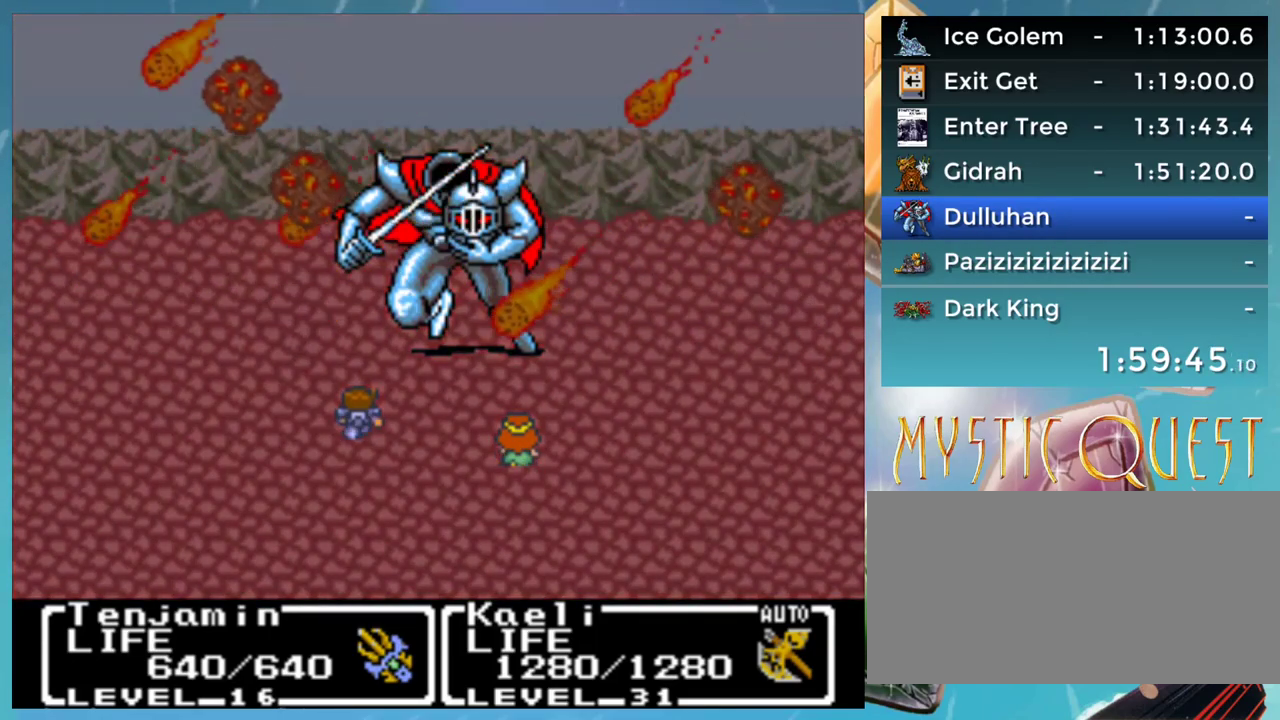
{"buttons": ["A", "DPAD_DOWN", "DPAD_RIGHT"], "events": [[17, "DPAD_RIGHT", "up"], [17, "DPAD_UP", "down"], [50, "A", "up"], [83, "B", "down"], [100, "DPAD_UP", "up"], [117, "B", "up"], [117, "DPAD_DOWN", "down"], [133, "DPAD_RIGHT", "down"], [150, "DPAD_DOWN", "up"], [183, "DPAD_RIGHT", "up"], [200, "DPAD_UP", "down"], [233, "B", "down"], [283, "DPAD_UP", "up"], [300, "A", "down"], [300, "DPAD_DOWN", "down"], [300, "DPAD_RIGHT", "down"], [317, "B", "up"], [333, "DPAD_DOWN", "up"], [367, "DPAD_RIGHT", "up"], [383, "A", "up"], [383, "DPAD_UP", "down"], [417, "B", "down"], [467, "A", "down"], [467, "B", "up"], [467, "DPAD_UP", "up"], [483, "DPAD_DOWN", "down"], [483, "DPAD_RIGHT", "down"]]}
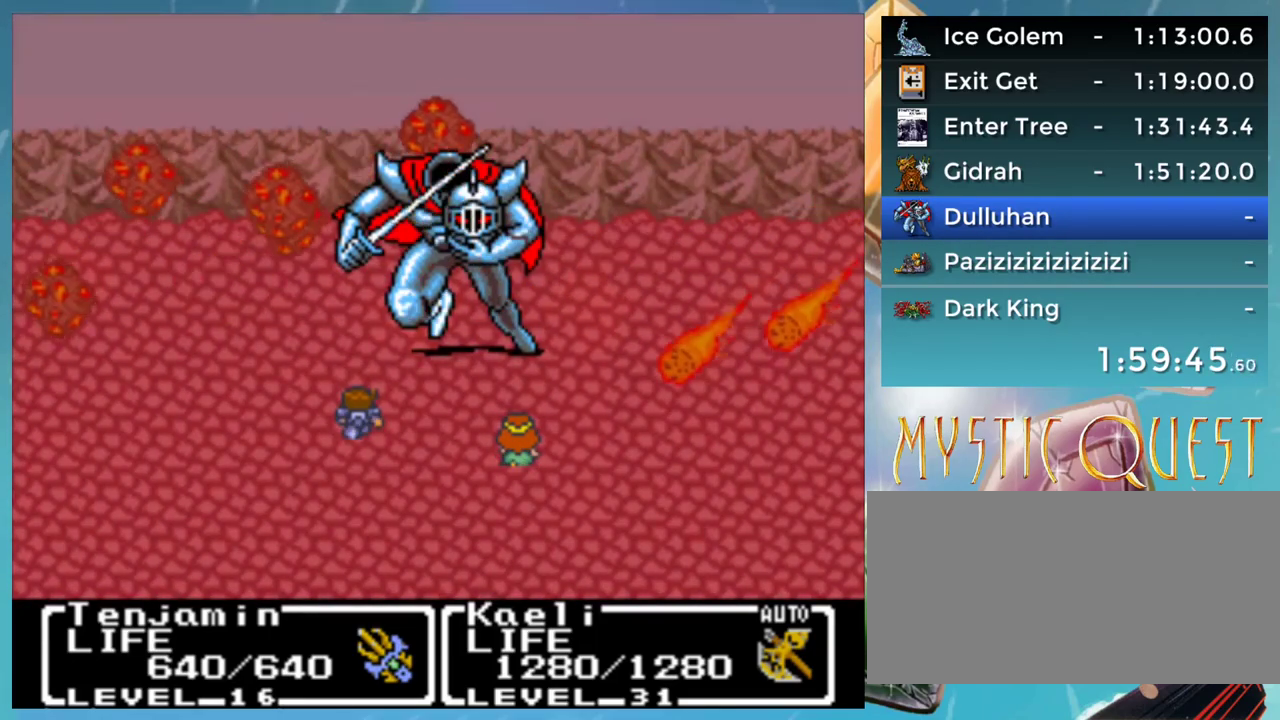
{"buttons": ["DPAD_DOWN", "DPAD_RIGHT"], "events": [[17, "DPAD_DOWN", "up"], [33, "A", "up"], [50, "DPAD_RIGHT", "up"], [83, "B", "down"], [83, "DPAD_UP", "down"], [133, "A", "down"], [133, "B", "up"], [133, "DPAD_RIGHT", "down"], [133, "DPAD_UP", "up"], [150, "DPAD_DOWN", "down"], [183, "DPAD_DOWN", "up"], [200, "A", "up"], [217, "DPAD_RIGHT", "up"], [217, "DPAD_UP", "down"], [250, "B", "down"], [300, "B", "up"], [300, "DPAD_UP", "up"], [333, "DPAD_DOWN", "down"], [333, "DPAD_RIGHT", "down"], [350, "DPAD_DOWN", "up"], [400, "DPAD_RIGHT", "up"], [417, "DPAD_UP", "down"], [433, "B", "down"], [450, "A", "down"], [450, "B", "up"], [467, "DPAD_RIGHT", "down"], [467, "DPAD_UP", "up"], [483, "A", "up"], [483, "DPAD_DOWN", "down"]]}
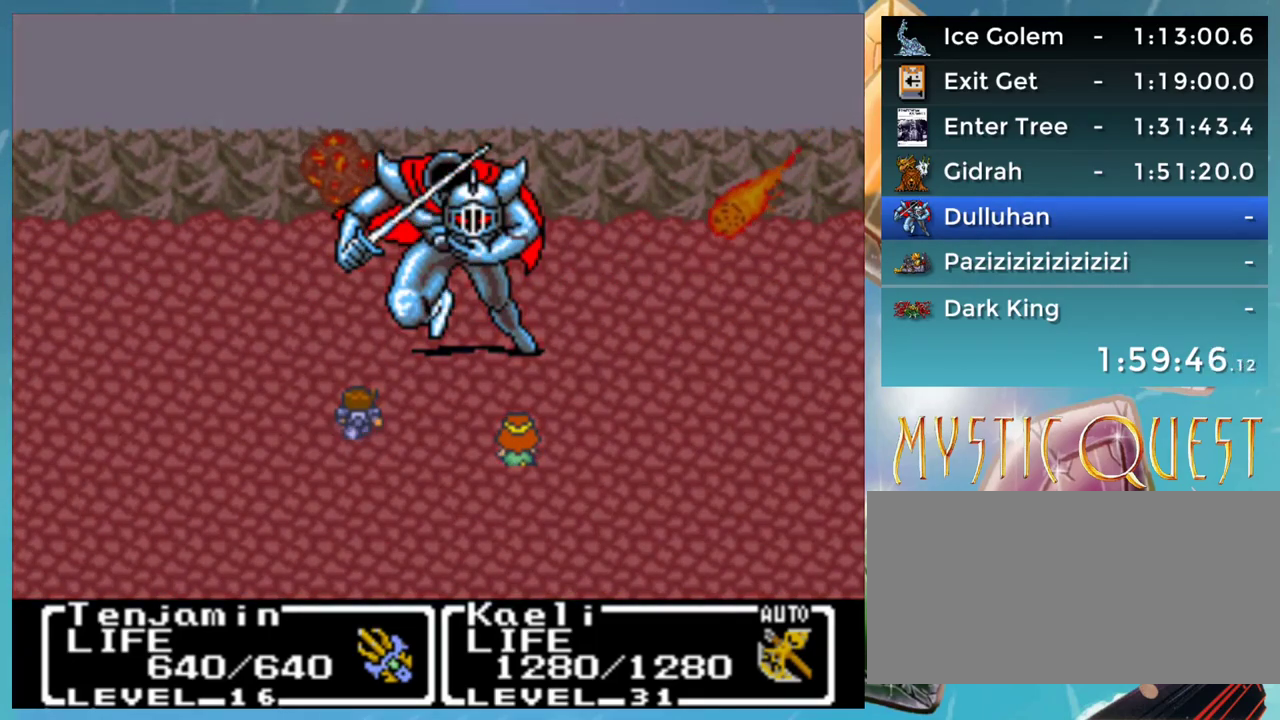
{"buttons": ["B", "DPAD_DOWN"], "events": [[50, "B", "down"], [50, "DPAD_DOWN", "up"], [67, "DPAD_RIGHT", "up"], [83, "DPAD_UP", "down"], [100, "A", "down"], [100, "B", "up"], [133, "A", "up"], [150, "DPAD_UP", "up"], [183, "B", "down"], [233, "DPAD_UP", "down"], [250, "A", "down"], [250, "B", "up"], [283, "A", "up"], [300, "DPAD_UP", "up"], [333, "B", "down"], [333, "DPAD_DOWN", "down"], [367, "DPAD_DOWN", "up"], [383, "A", "down"], [400, "B", "up"], [417, "DPAD_UP", "down"], [450, "A", "up"], [467, "DPAD_DOWN", "down"], [467, "DPAD_UP", "up"], [500, "B", "down"]]}
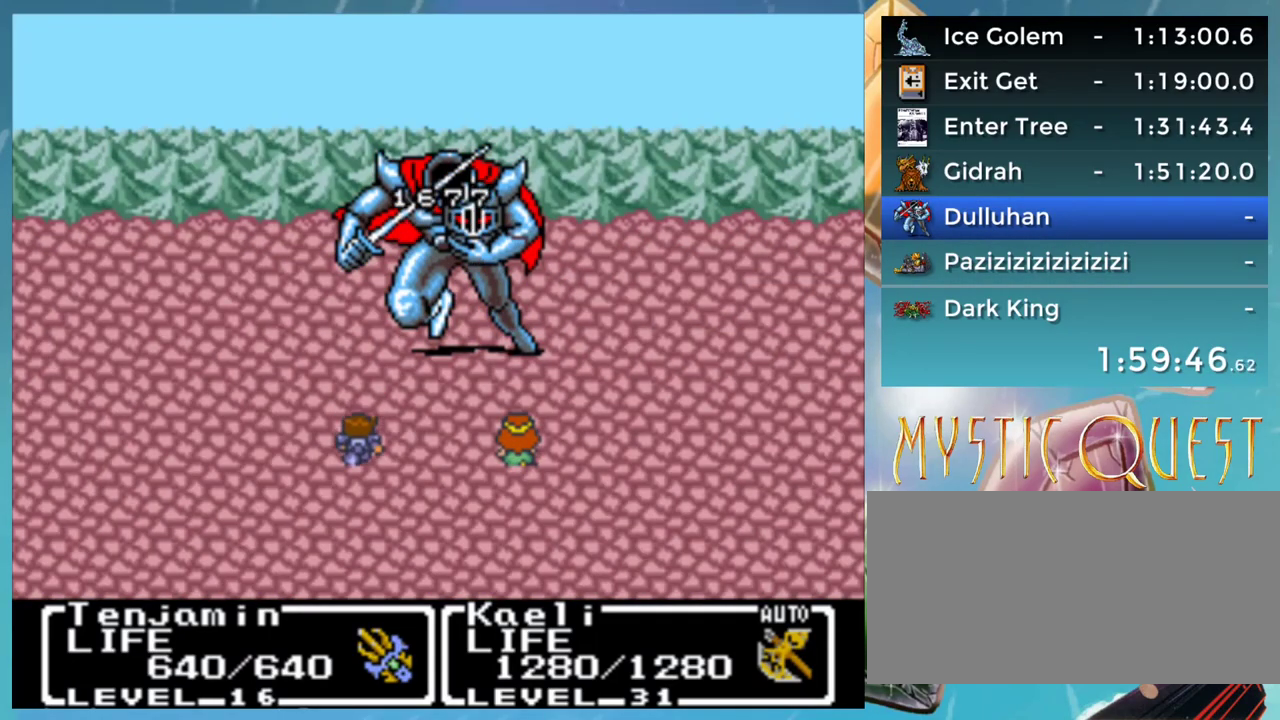
{"buttons": ["A"], "events": [[17, "DPAD_RIGHT", "down"], [50, "A", "down"], [100, "A", "up"], [100, "B", "up"], [100, "DPAD_DOWN", "up"], [117, "DPAD_RIGHT", "up"], [133, "DPAD_UP", "down"], [150, "B", "down"], [183, "A", "down"], [200, "DPAD_UP", "up"], [217, "B", "up"], [217, "DPAD_DOWN", "down"], [233, "A", "up"], [233, "DPAD_RIGHT", "down"], [283, "B", "down"], [283, "DPAD_DOWN", "up"], [317, "DPAD_RIGHT", "up"], [317, "DPAD_UP", "down"], [333, "A", "down"], [367, "B", "up"], [400, "A", "up"], [400, "DPAD_UP", "up"], [417, "B", "down"], [417, "DPAD_DOWN", "down"], [467, "A", "down"], [467, "DPAD_RIGHT", "down"], [500, "B", "up"], [500, "DPAD_DOWN", "up"], [500, "DPAD_RIGHT", "up"]]}
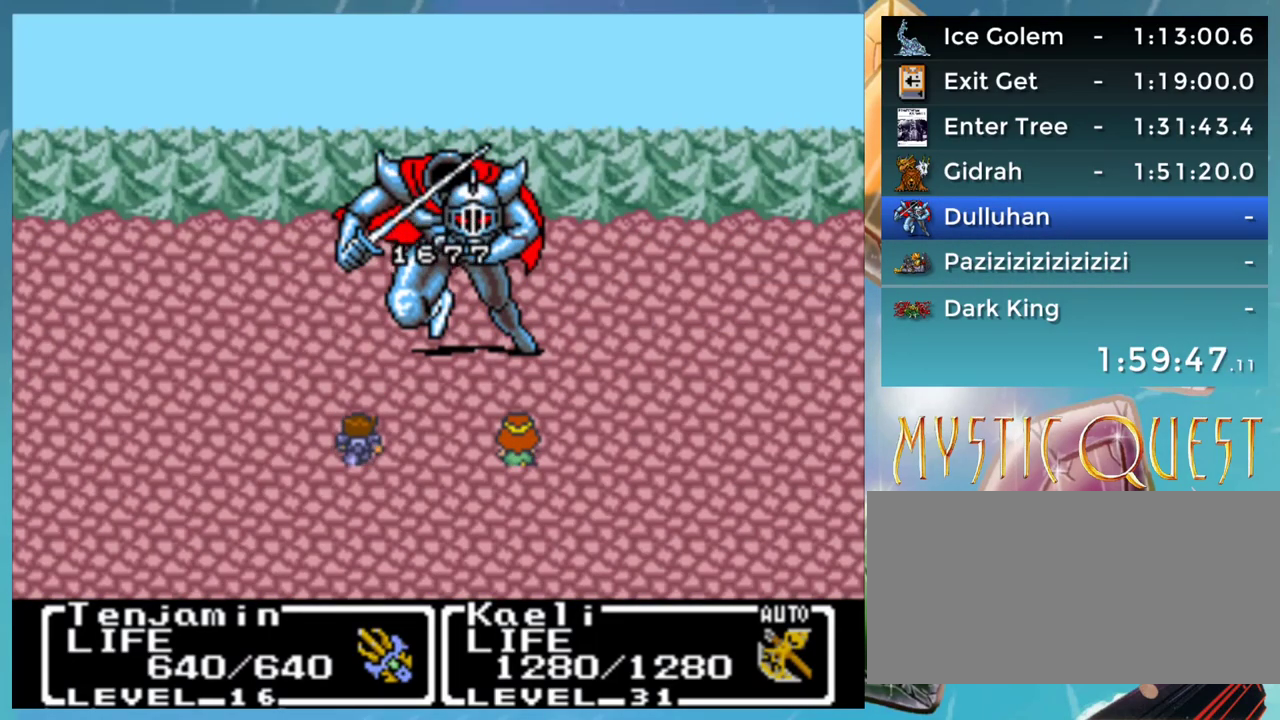
{"buttons": [], "events": [[50, "A", "up"], [283, "A", "down"], [333, "A", "up"]]}
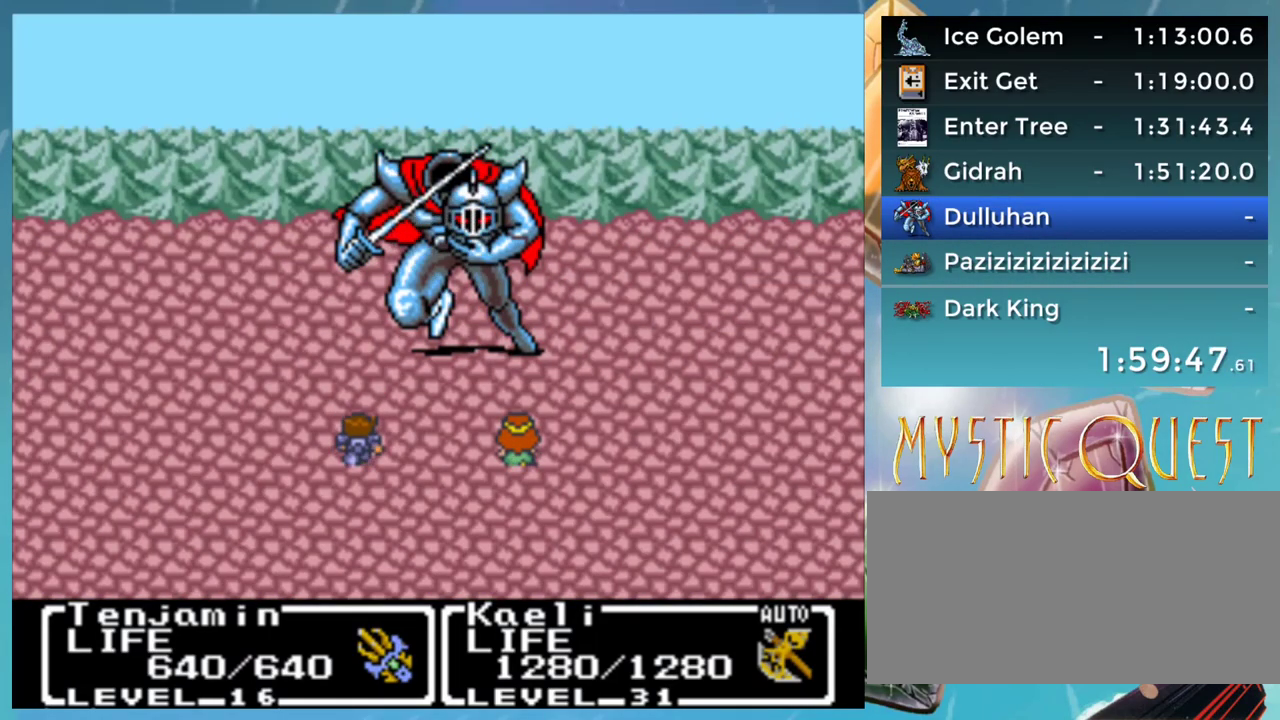
{"buttons": ["A"], "events": [[483, "A", "down"]]}
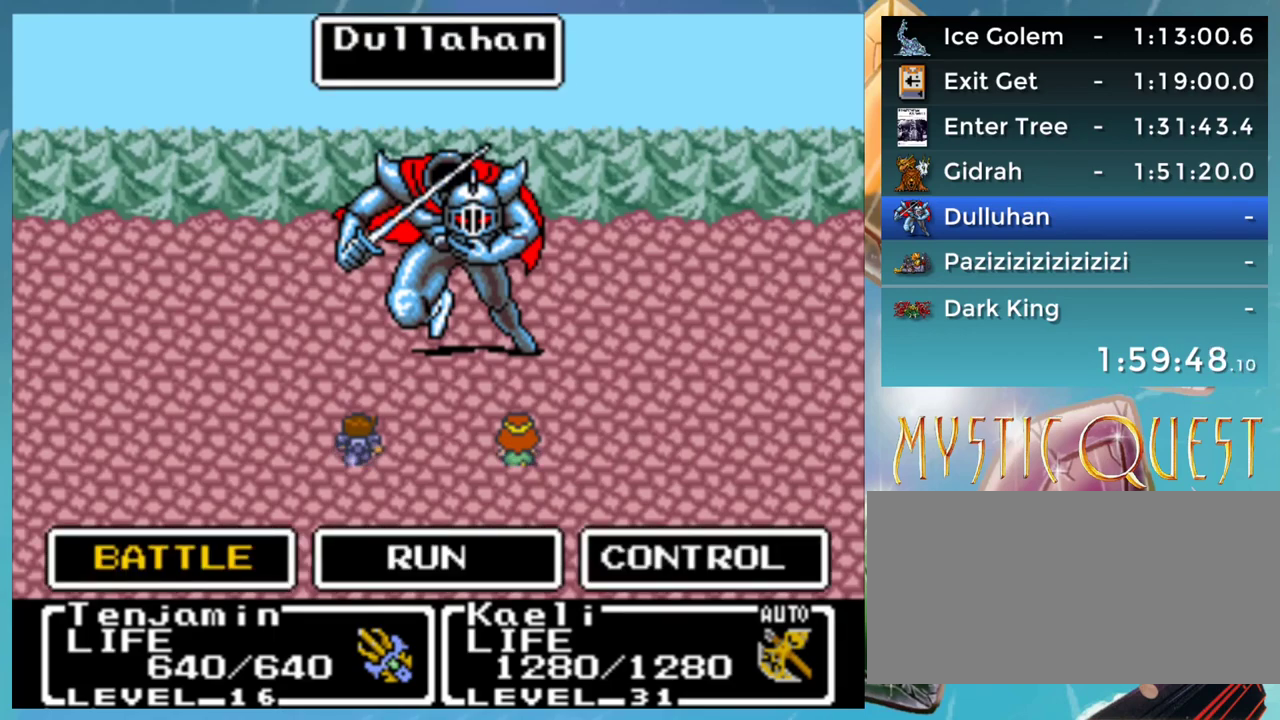
{"buttons": ["Y"], "events": [[17, "A", "up"], [83, "A", "down"], [150, "A", "up"], [483, "Y", "down"]]}
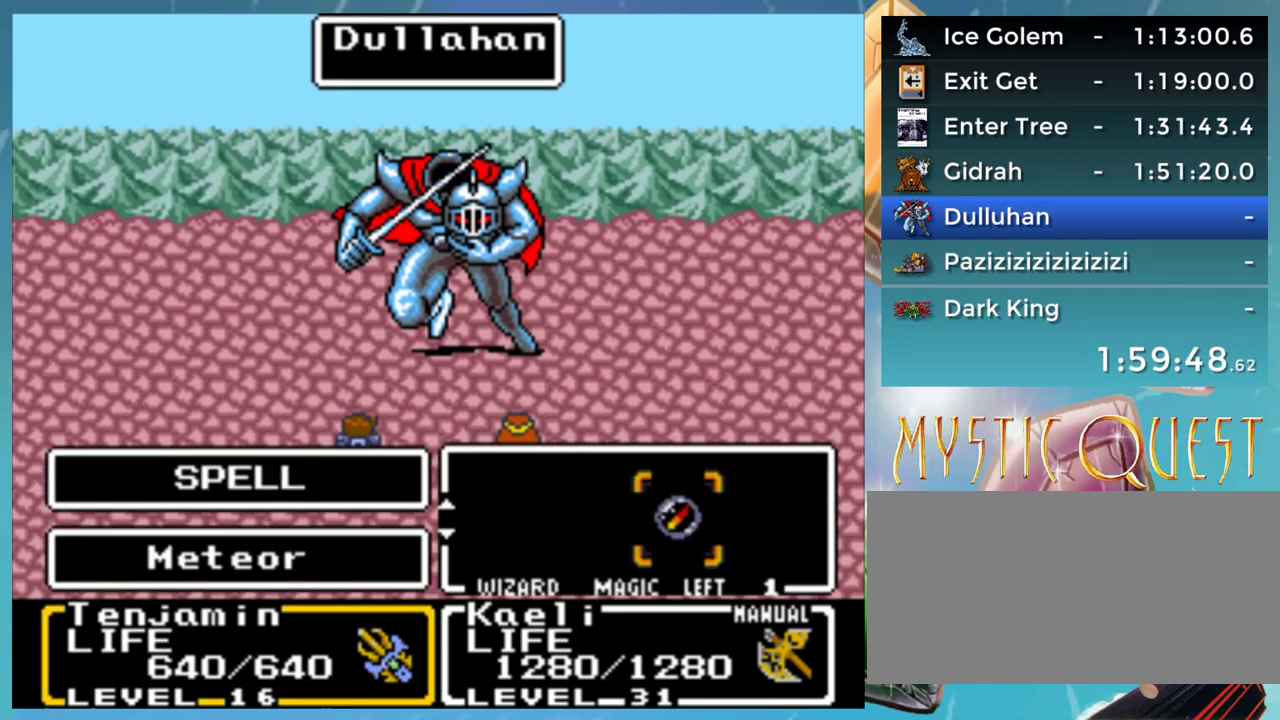
{"buttons": [], "events": [[50, "Y", "up"], [217, "A", "down"], [267, "A", "up"]]}
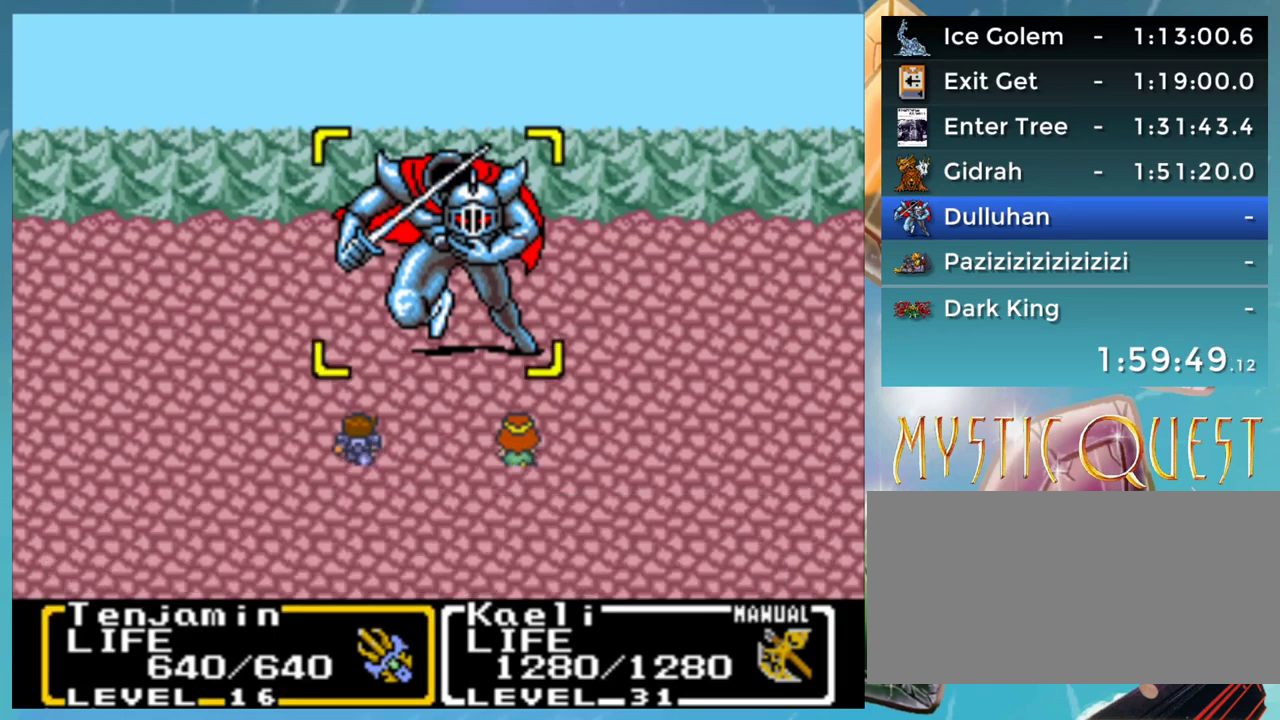
{"buttons": ["DPAD_DOWN"], "events": [[50, "A", "down"], [117, "A", "up"], [450, "DPAD_DOWN", "down"]]}
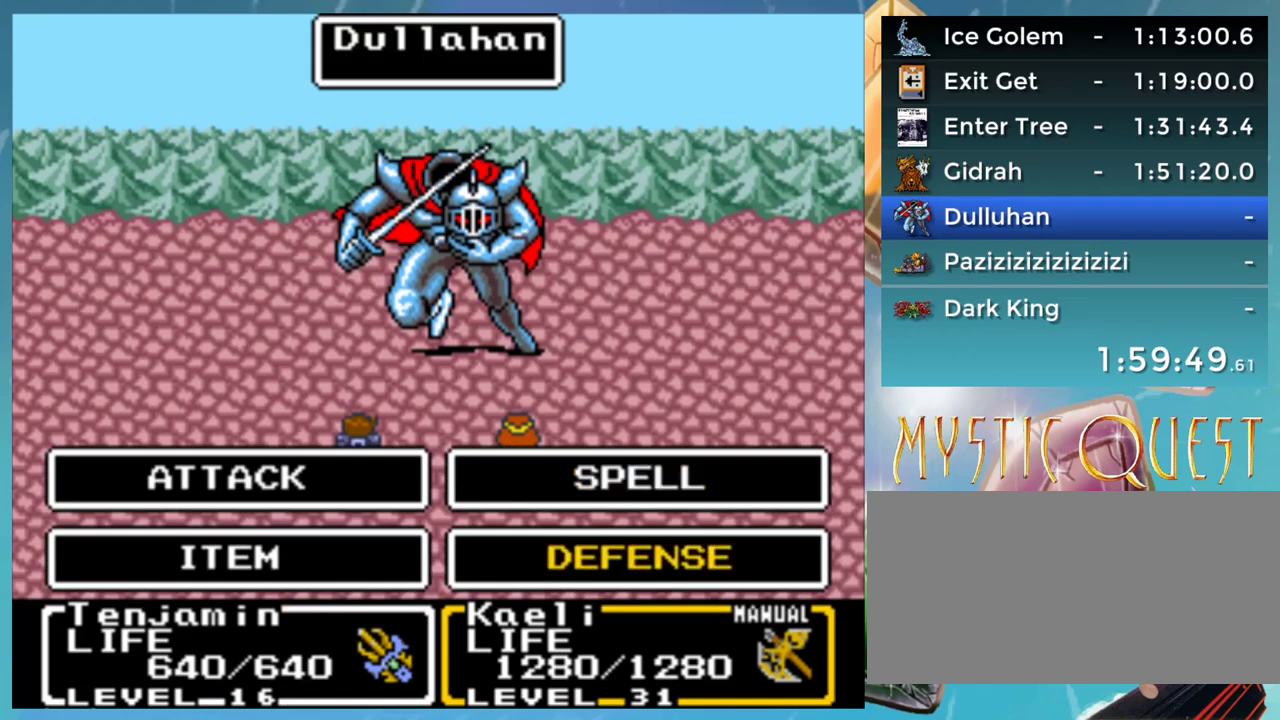
{"buttons": [], "events": [[17, "DPAD_DOWN", "up"], [67, "A", "down"], [117, "A", "up"], [450, "A", "down"], [500, "A", "up"]]}
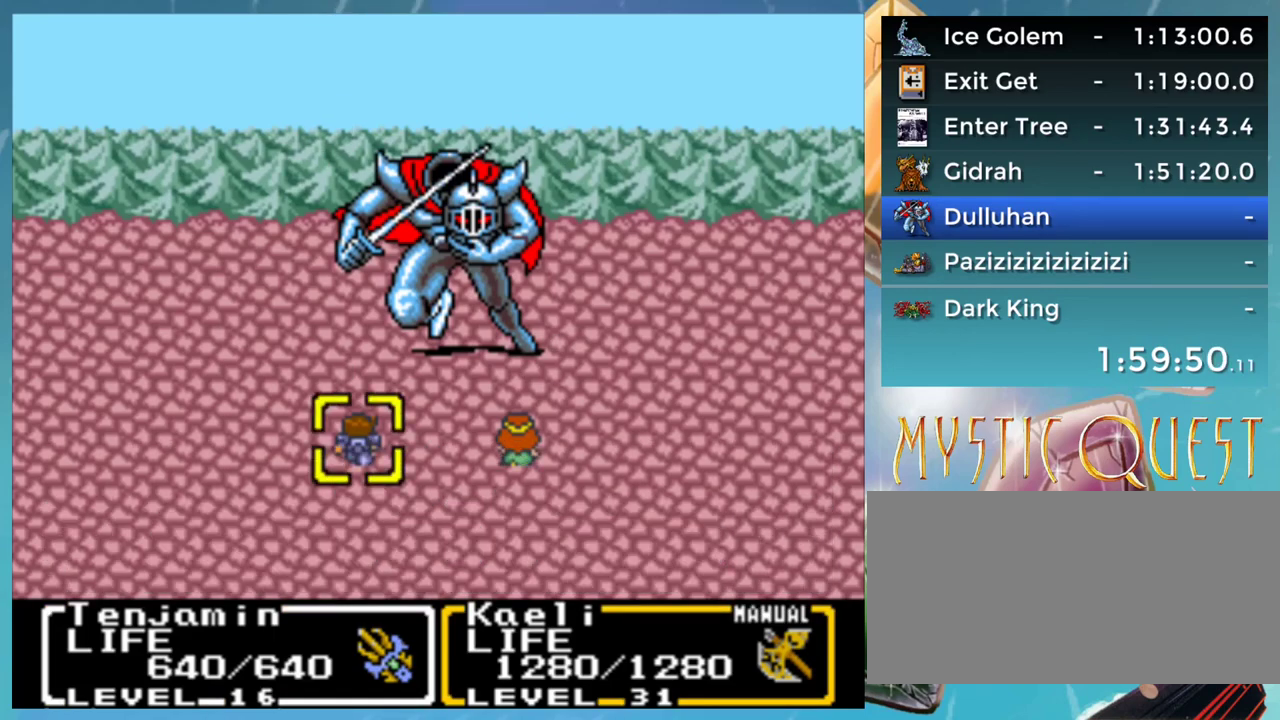
{"buttons": [], "events": [[67, "A", "down"], [150, "A", "up"], [200, "B", "down"], [250, "A", "down"], [250, "DPAD_DOWN", "down"], [267, "B", "up"], [333, "A", "up"], [367, "B", "down"], [433, "A", "down"], [450, "B", "up"], [450, "DPAD_DOWN", "up"], [483, "A", "up"]]}
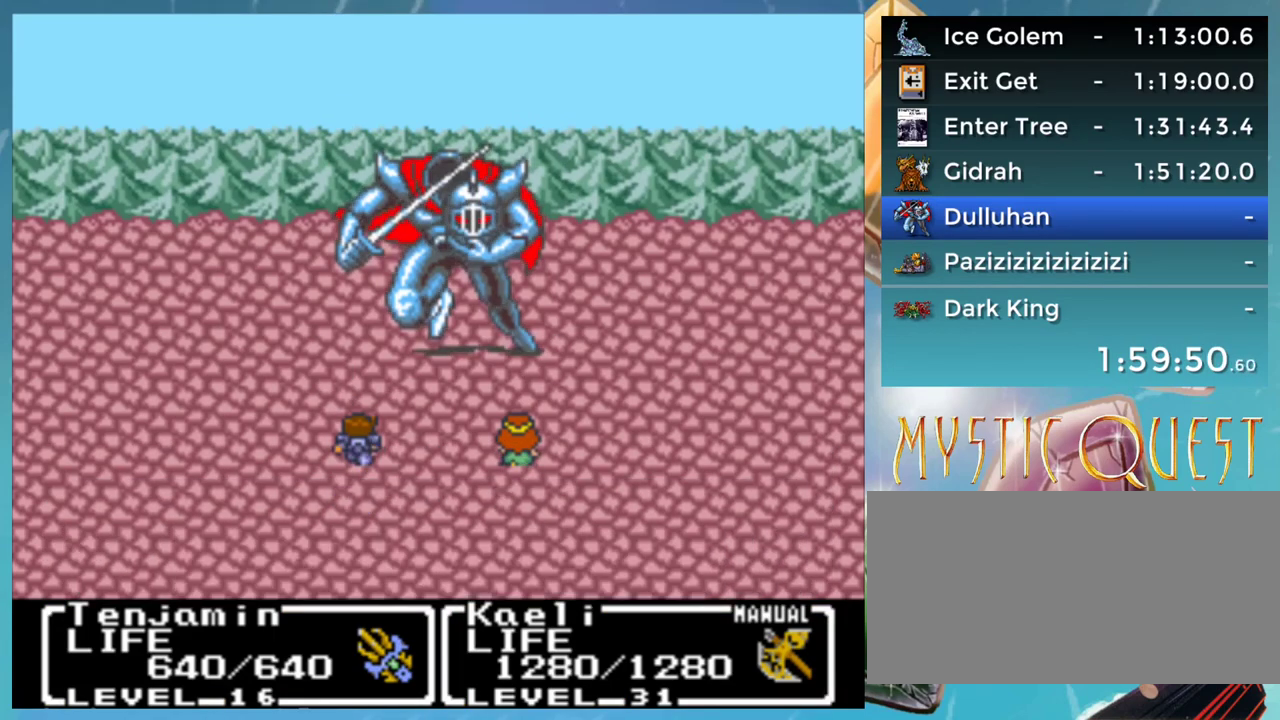
{"buttons": ["DPAD_DOWN", "DPAD_RIGHT"], "events": [[33, "B", "down"], [83, "A", "down"], [100, "B", "up"], [117, "A", "up"], [117, "DPAD_RIGHT", "down"], [217, "A", "down"], [217, "DPAD_RIGHT", "up"], [217, "DPAD_UP", "down"], [267, "A", "up"], [267, "DPAD_UP", "up"], [283, "DPAD_RIGHT", "down"], [317, "DPAD_DOWN", "down"], [333, "B", "down"], [367, "B", "up"], [367, "DPAD_DOWN", "up"], [400, "DPAD_RIGHT", "up"], [417, "DPAD_UP", "down"], [467, "DPAD_RIGHT", "down"], [467, "DPAD_UP", "up"], [500, "DPAD_DOWN", "down"]]}
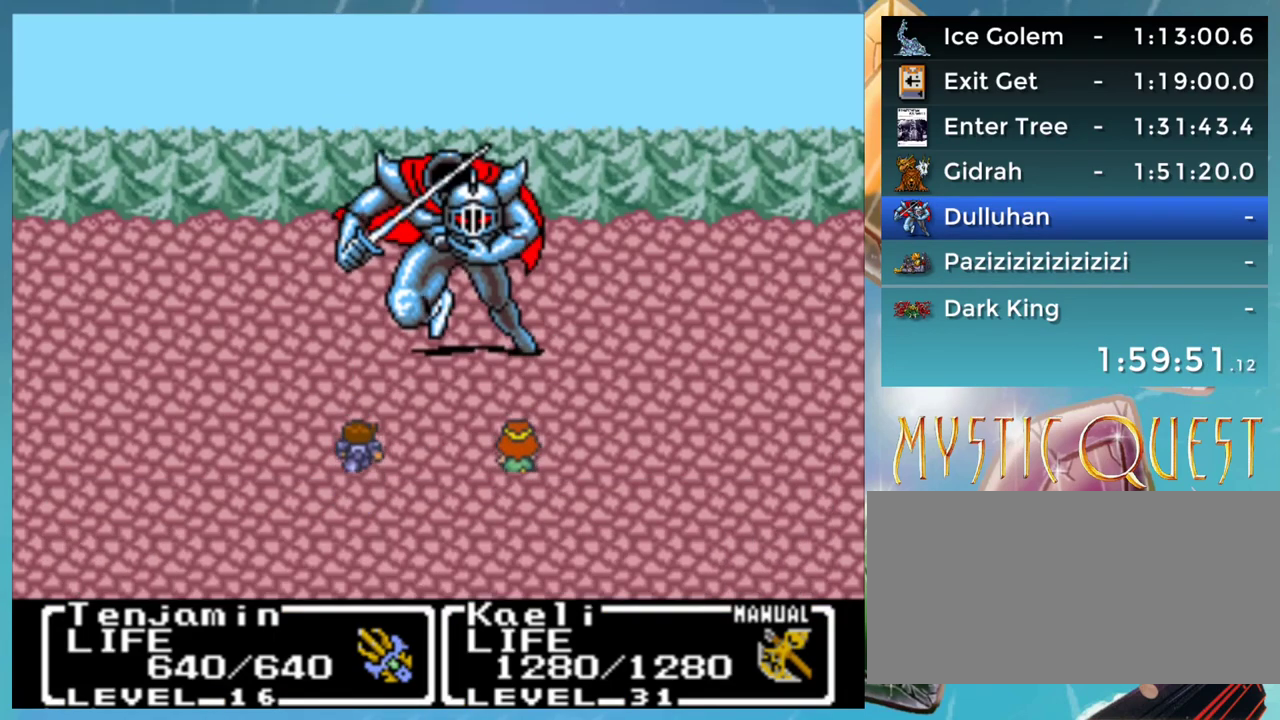
{"buttons": ["A", "DPAD_DOWN", "DPAD_RIGHT"], "events": [[17, "DPAD_DOWN", "up"], [50, "DPAD_RIGHT", "up"], [67, "DPAD_UP", "down"], [117, "DPAD_RIGHT", "down"], [117, "DPAD_UP", "up"], [150, "DPAD_DOWN", "down"], [217, "DPAD_DOWN", "up"], [367, "A", "down"], [400, "DPAD_RIGHT", "up"], [400, "DPAD_UP", "down"], [467, "DPAD_RIGHT", "down"], [467, "DPAD_UP", "up"], [500, "DPAD_DOWN", "down"]]}